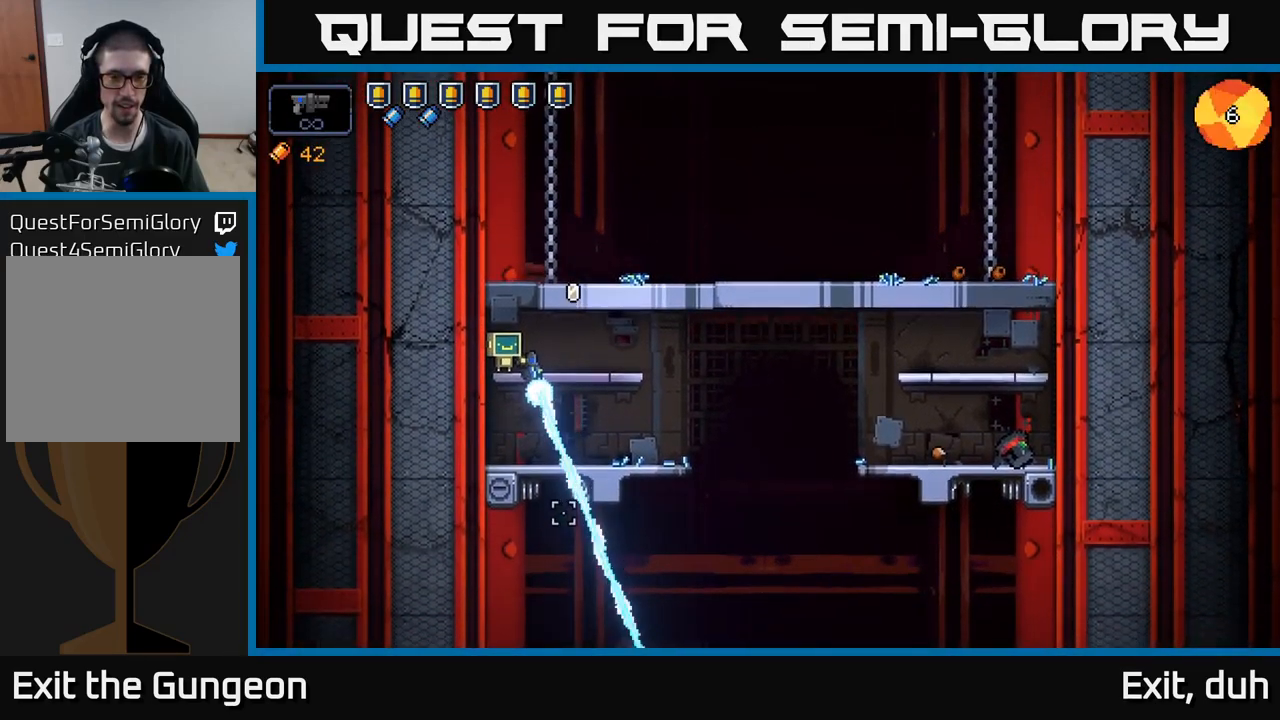
Gameplay with a controller (Xbox layout); each line is a JSON object with the inputs held at the frame after it. "events" lists button and stick changes between this image and that frame as [ms after this image, input, new state], when the widget could be followed in between.
{"buttons": ["R2"], "left_stick": "center", "right_stick": "down", "events": []}
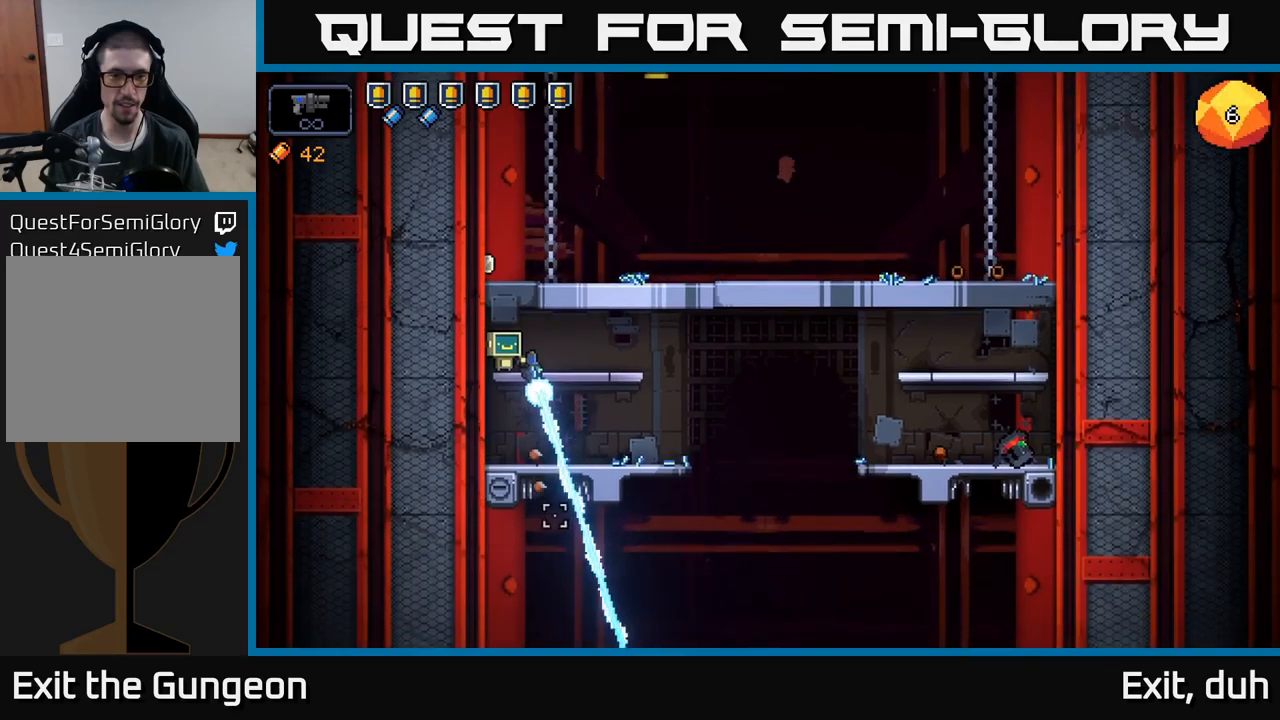
{"buttons": [], "left_stick": "right", "right_stick": "up-right", "events": [[317, "R2", "up"], [334, "left_stick", "right"], [400, "right_stick", "right"], [484, "right_stick", "up-right"]]}
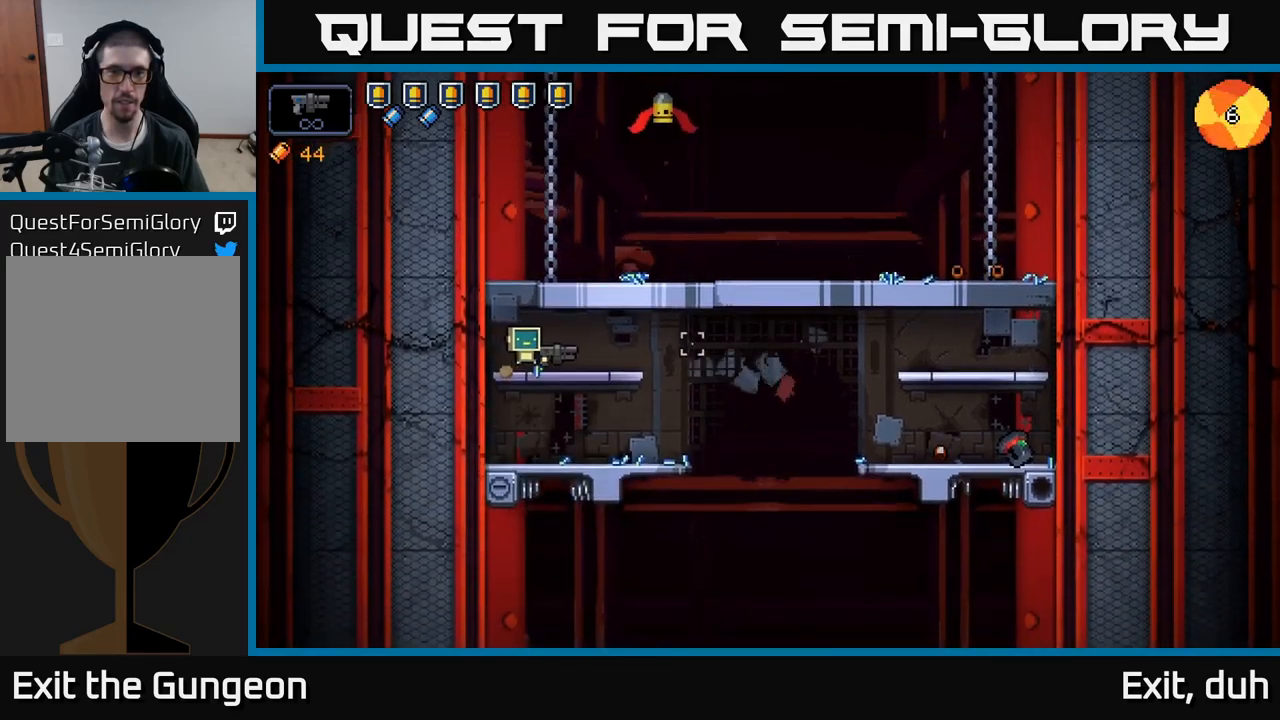
{"buttons": ["R2"], "left_stick": "center", "right_stick": "up-right", "events": [[17, "left_stick", "center"], [50, "R2", "down"]]}
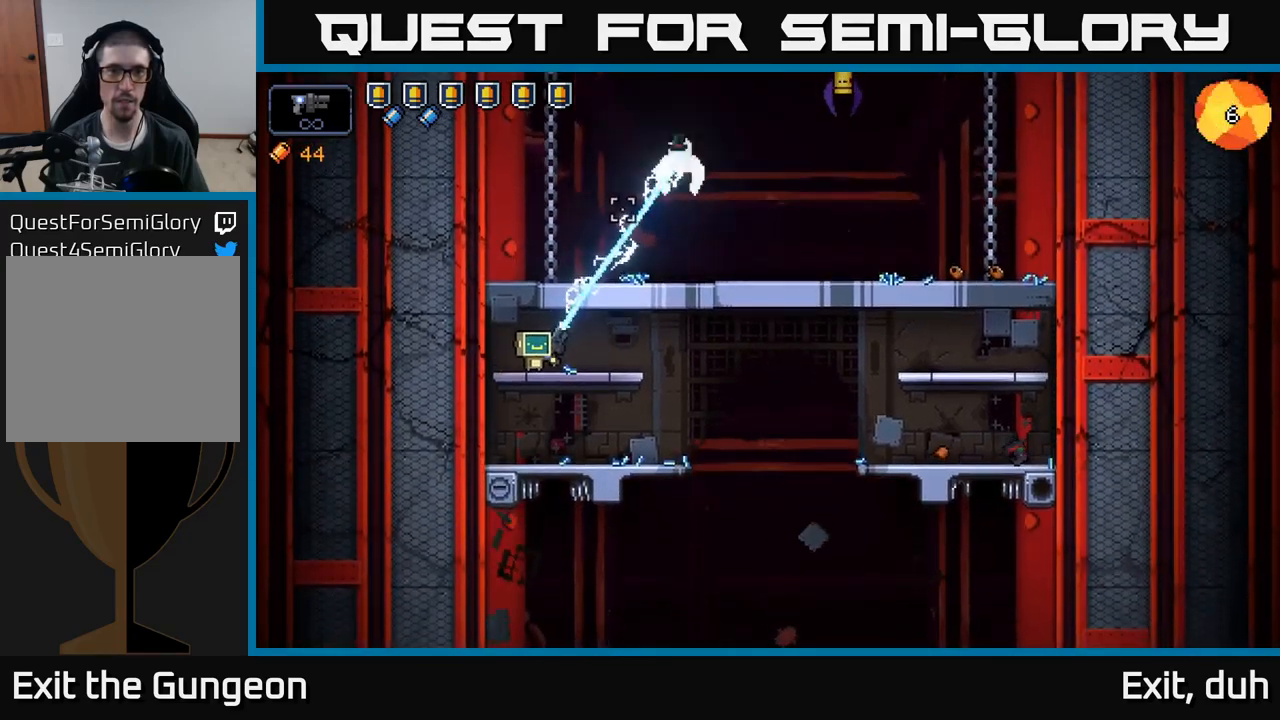
{"buttons": ["R2"], "left_stick": "center", "right_stick": "up-right", "events": []}
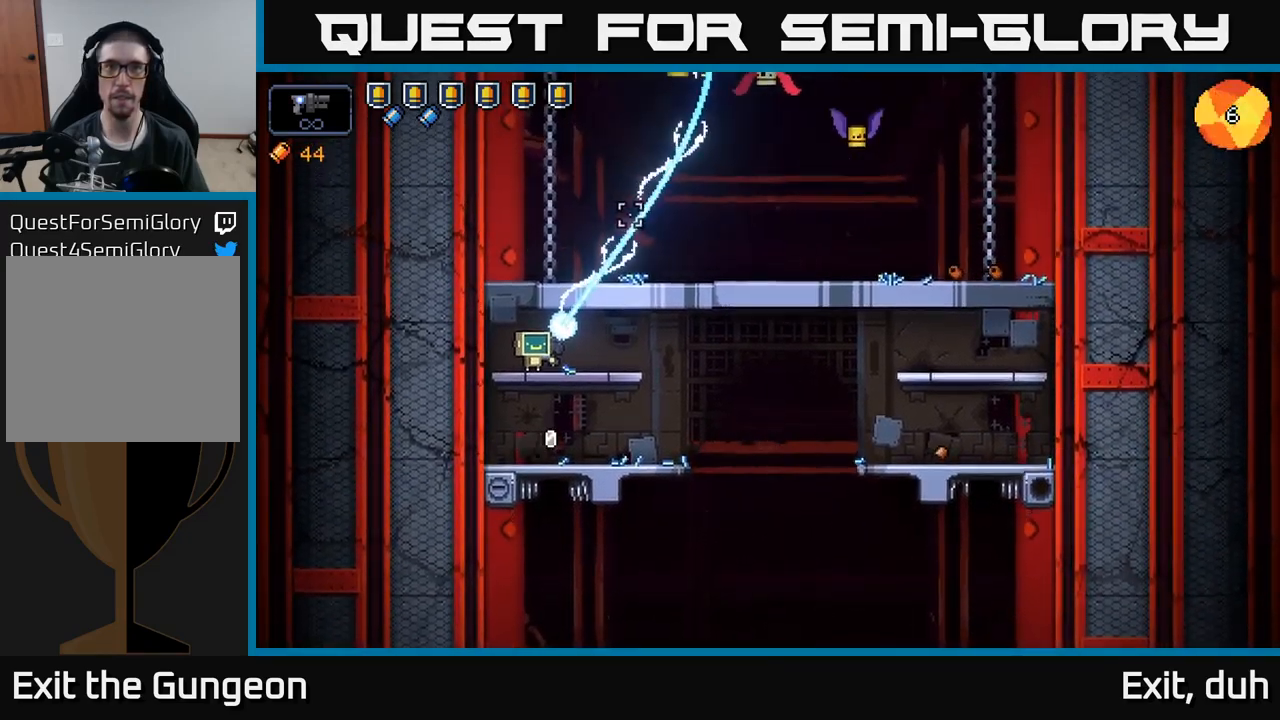
{"buttons": ["R2"], "left_stick": "center", "right_stick": "up-right", "events": [[134, "left_stick", "right"], [484, "left_stick", "center"]]}
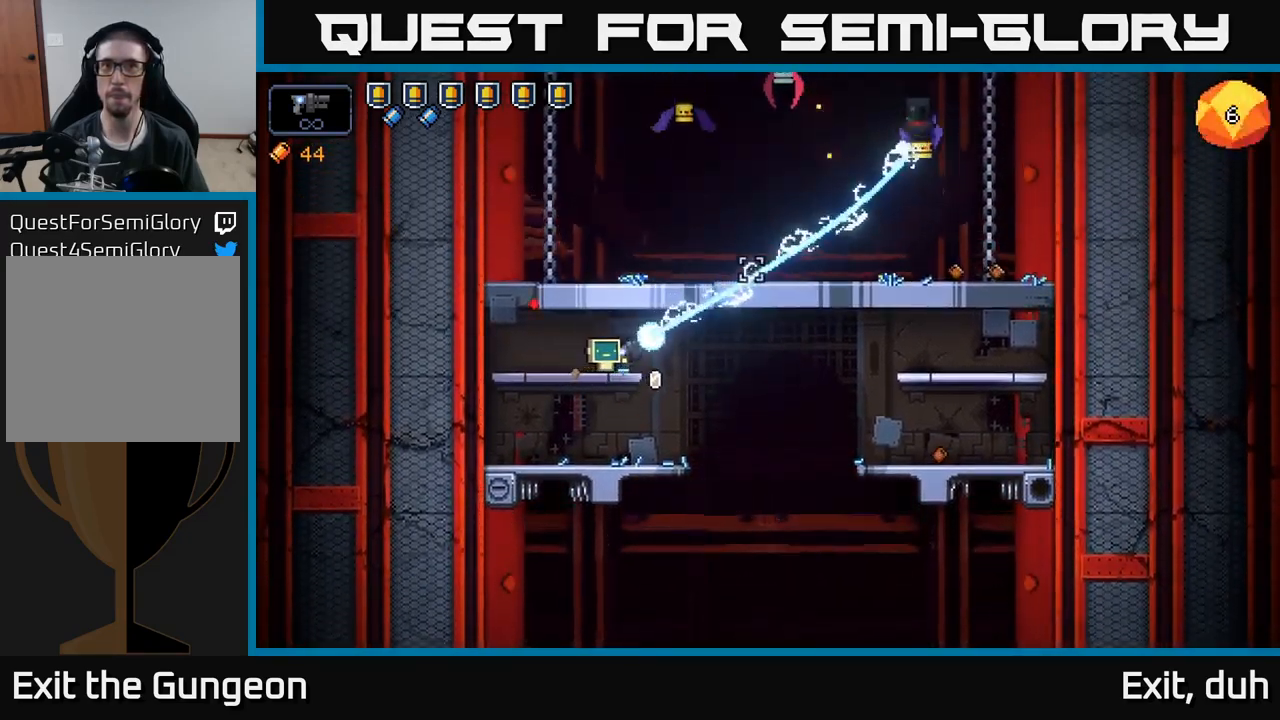
{"buttons": ["R2"], "left_stick": "left", "right_stick": "up-right", "events": [[450, "left_stick", "left"]]}
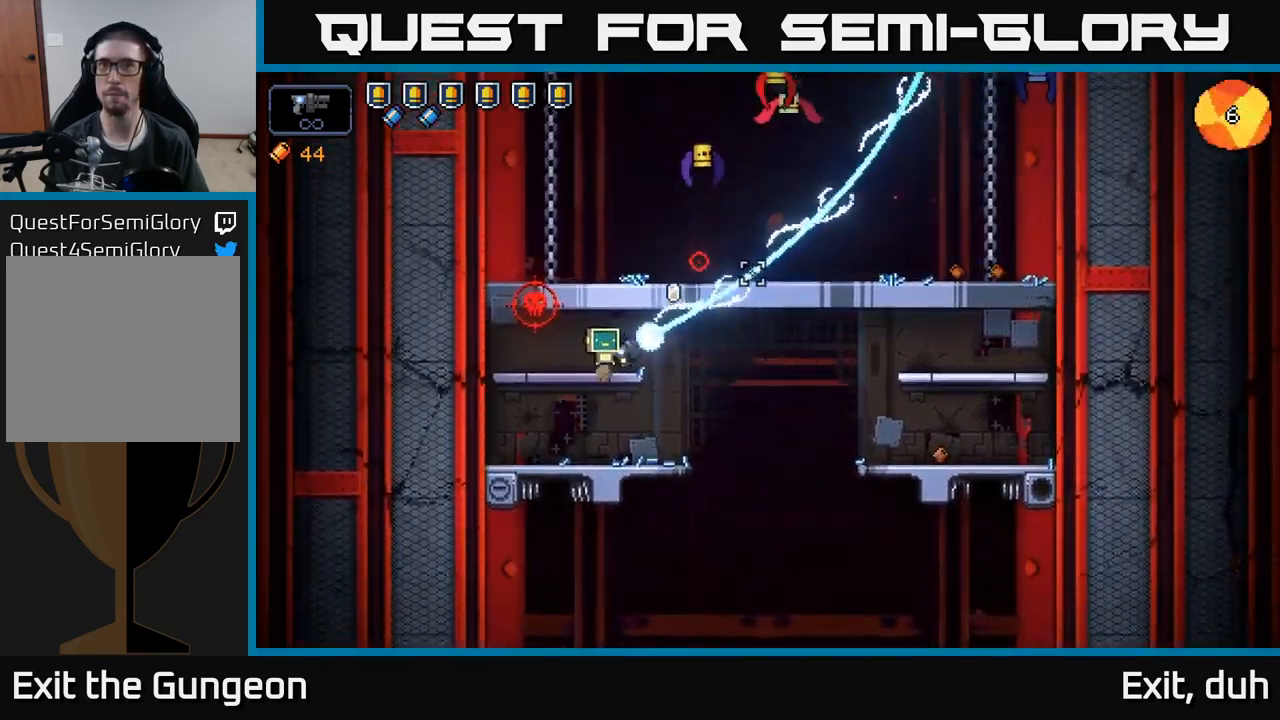
{"buttons": ["R2"], "left_stick": "right", "right_stick": "up-right", "events": [[267, "left_stick", "center"], [467, "left_stick", "right"]]}
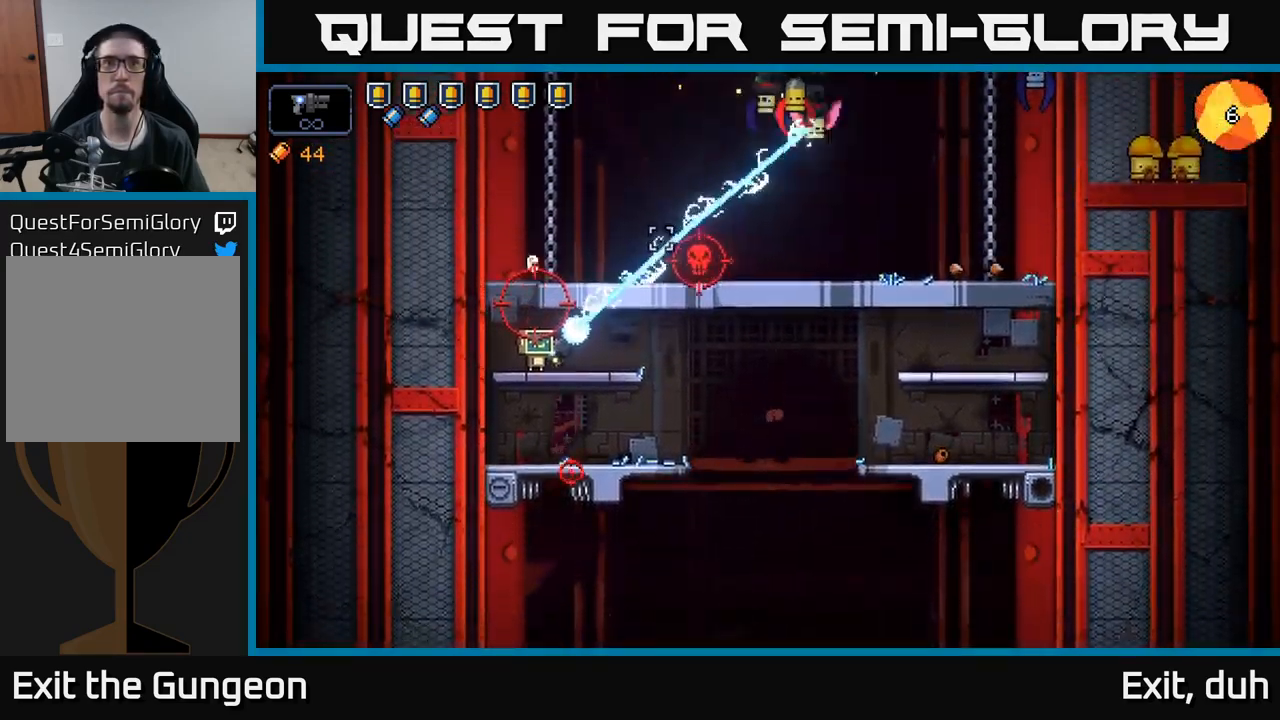
{"buttons": ["R2"], "left_stick": "right", "right_stick": "up-right", "events": [[117, "left_stick", "center"], [234, "left_stick", "left"], [434, "left_stick", "center"], [500, "left_stick", "right"]]}
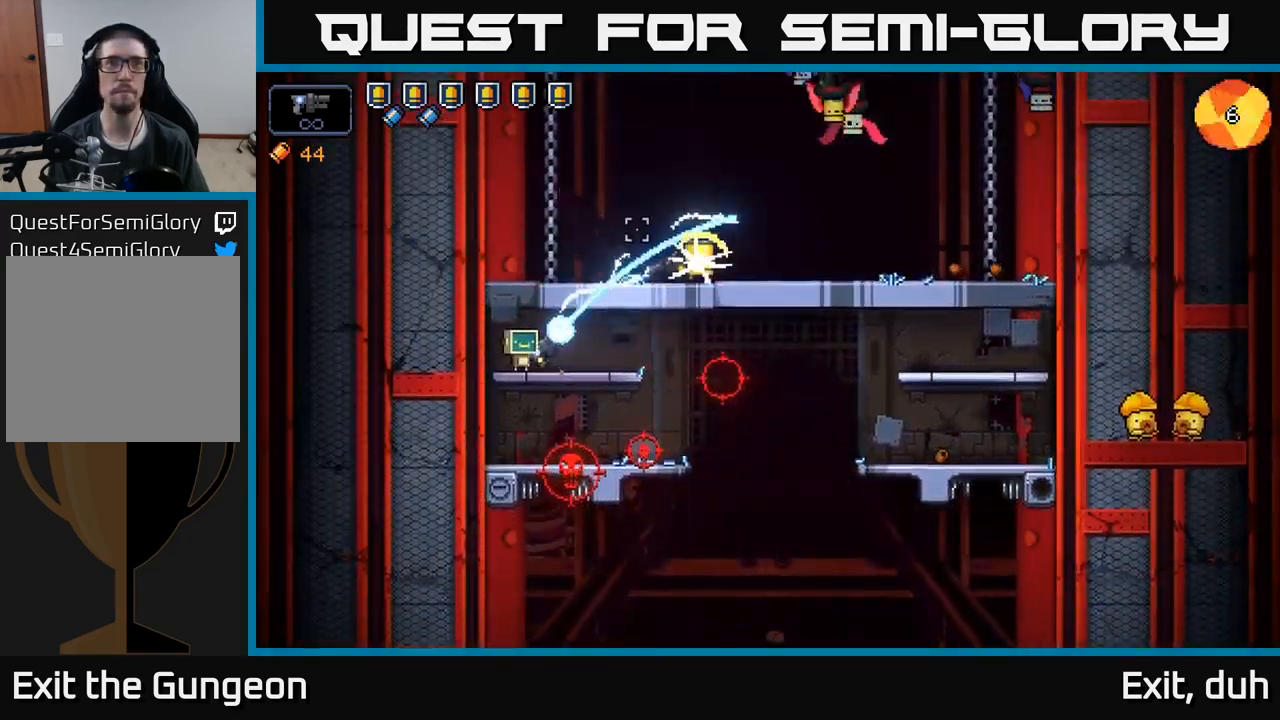
{"buttons": ["R2"], "left_stick": "center", "right_stick": "up-right", "events": [[250, "left_stick", "left"], [434, "left_stick", "center"]]}
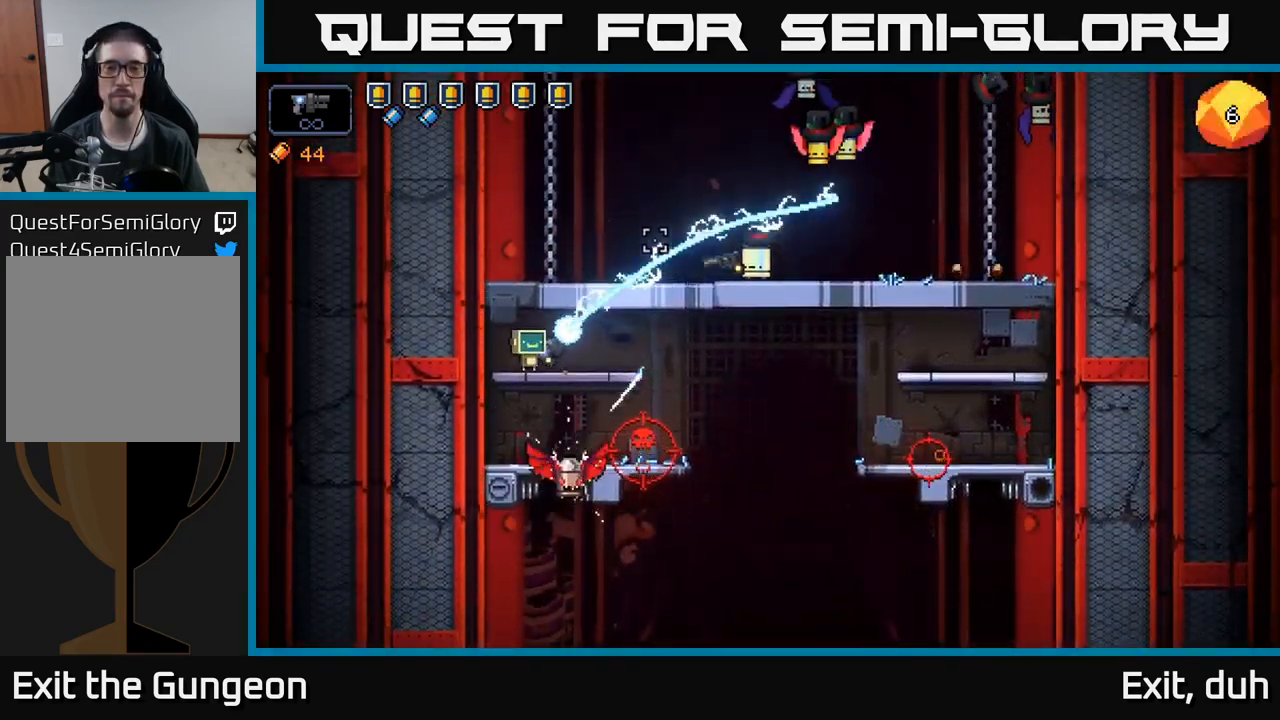
{"buttons": ["R2"], "left_stick": "center", "right_stick": "up-right", "events": [[84, "left_stick", "right"], [300, "left_stick", "left"], [484, "left_stick", "center"]]}
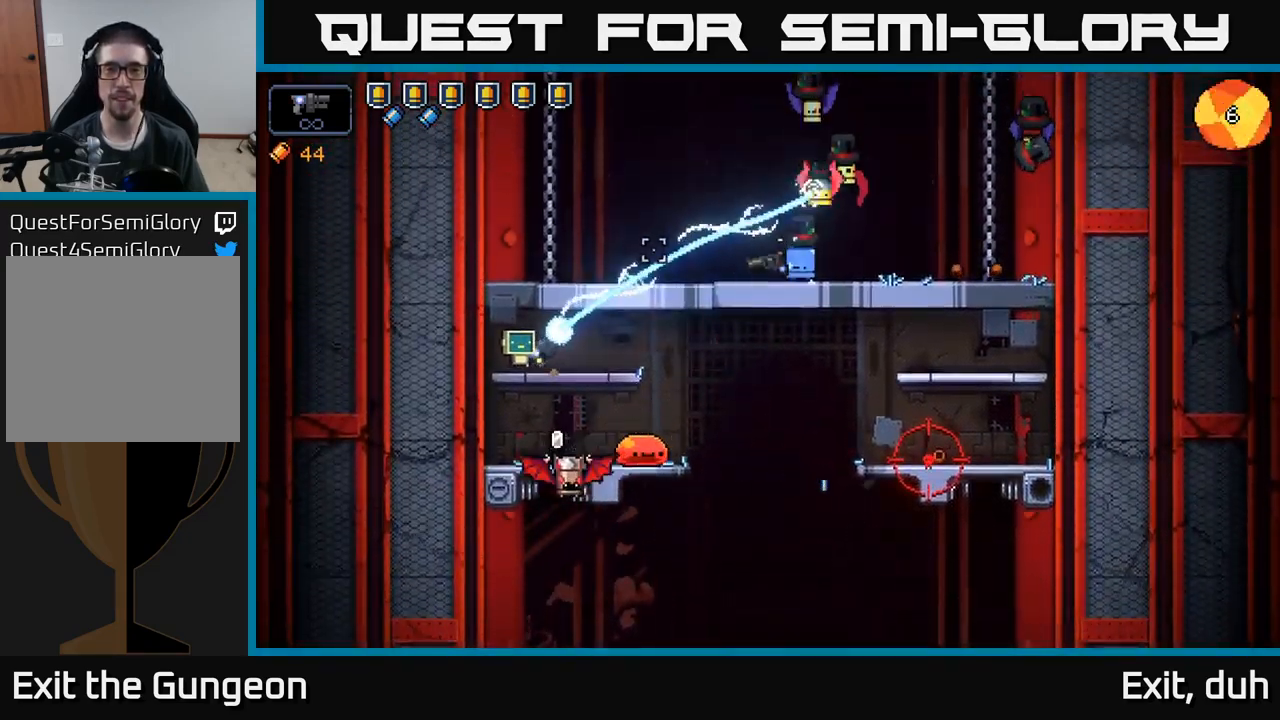
{"buttons": ["R2"], "left_stick": "center", "right_stick": "up-right", "events": [[167, "left_stick", "left"], [317, "left_stick", "center"]]}
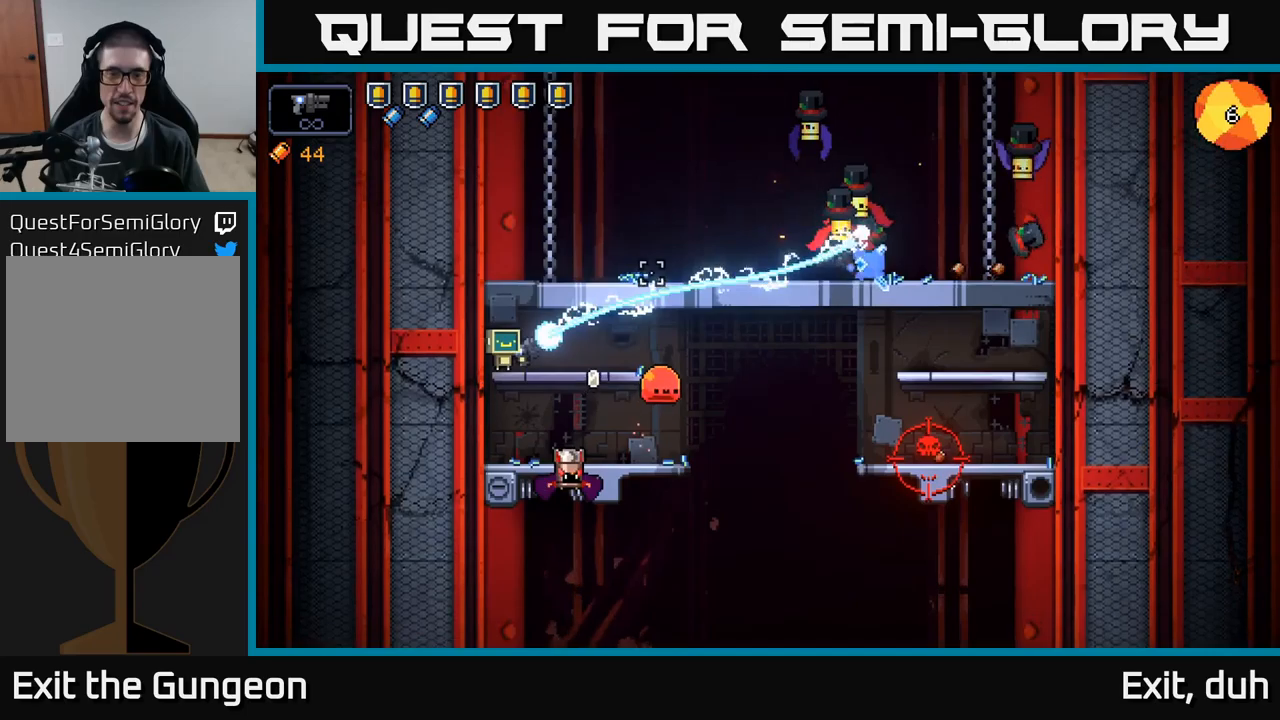
{"buttons": ["R2"], "left_stick": "center", "right_stick": "up-right", "events": []}
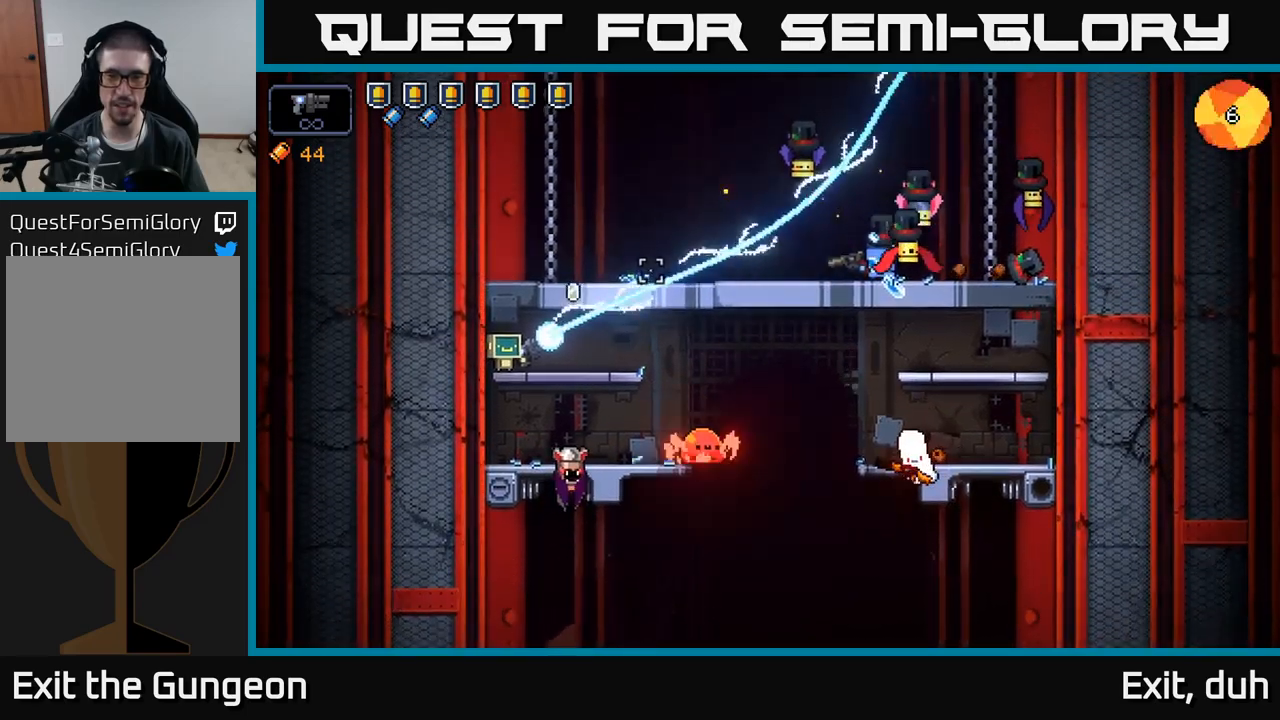
{"buttons": ["R2"], "left_stick": "left", "right_stick": "down-right", "events": [[216, "left_stick", "right"], [400, "left_stick", "center"], [450, "left_stick", "left"], [500, "right_stick", "down-right"]]}
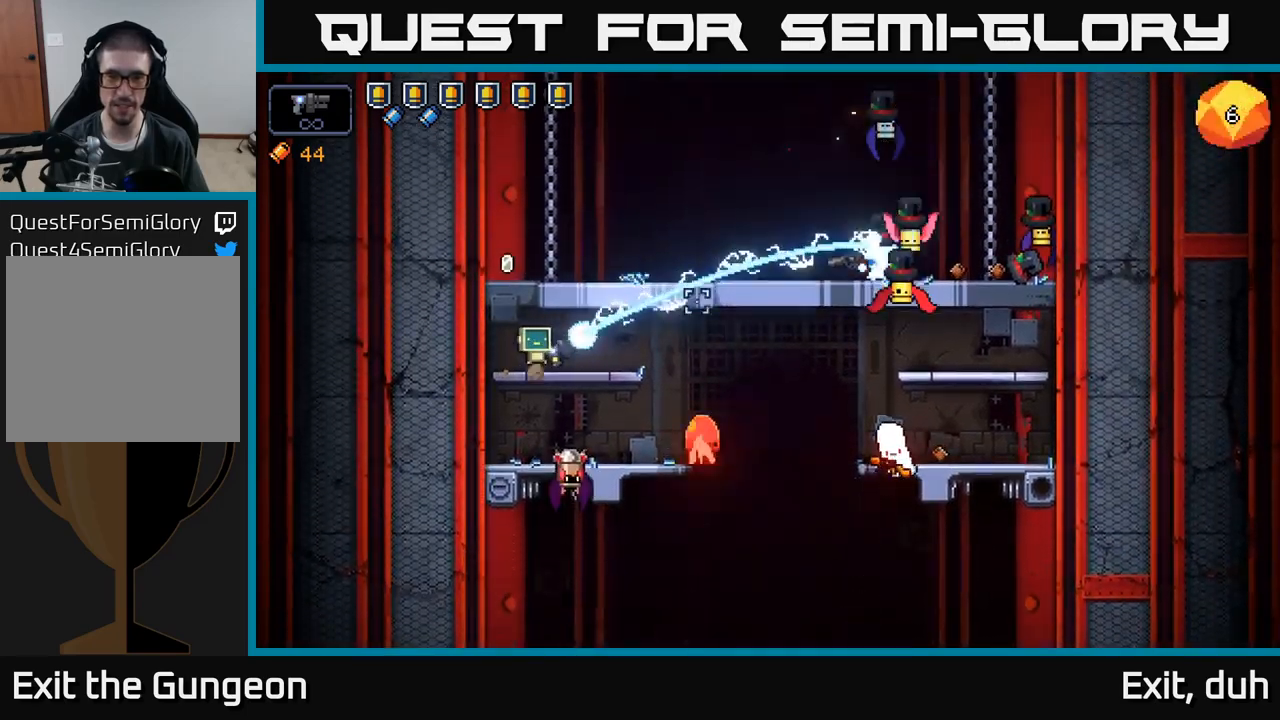
{"buttons": ["R2"], "left_stick": "center", "right_stick": "down", "events": [[133, "right_stick", "down"], [233, "left_stick", "center"]]}
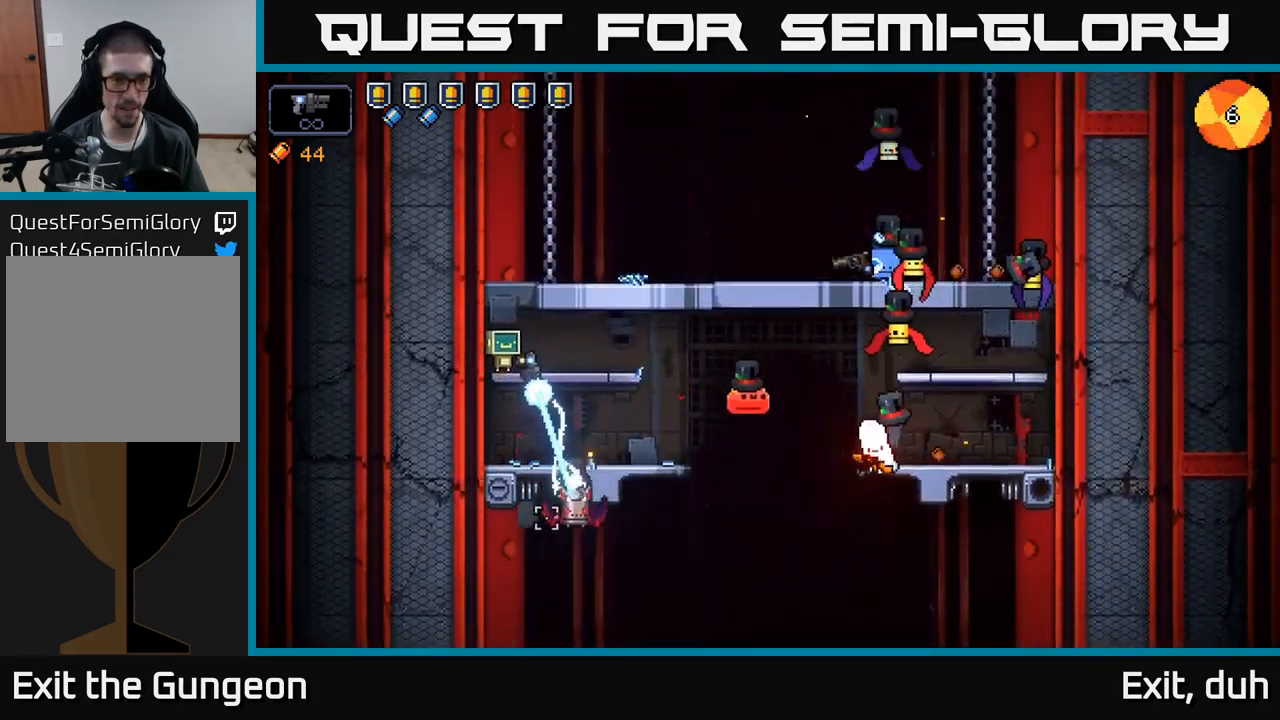
{"buttons": ["R2"], "left_stick": "center", "right_stick": "down", "events": []}
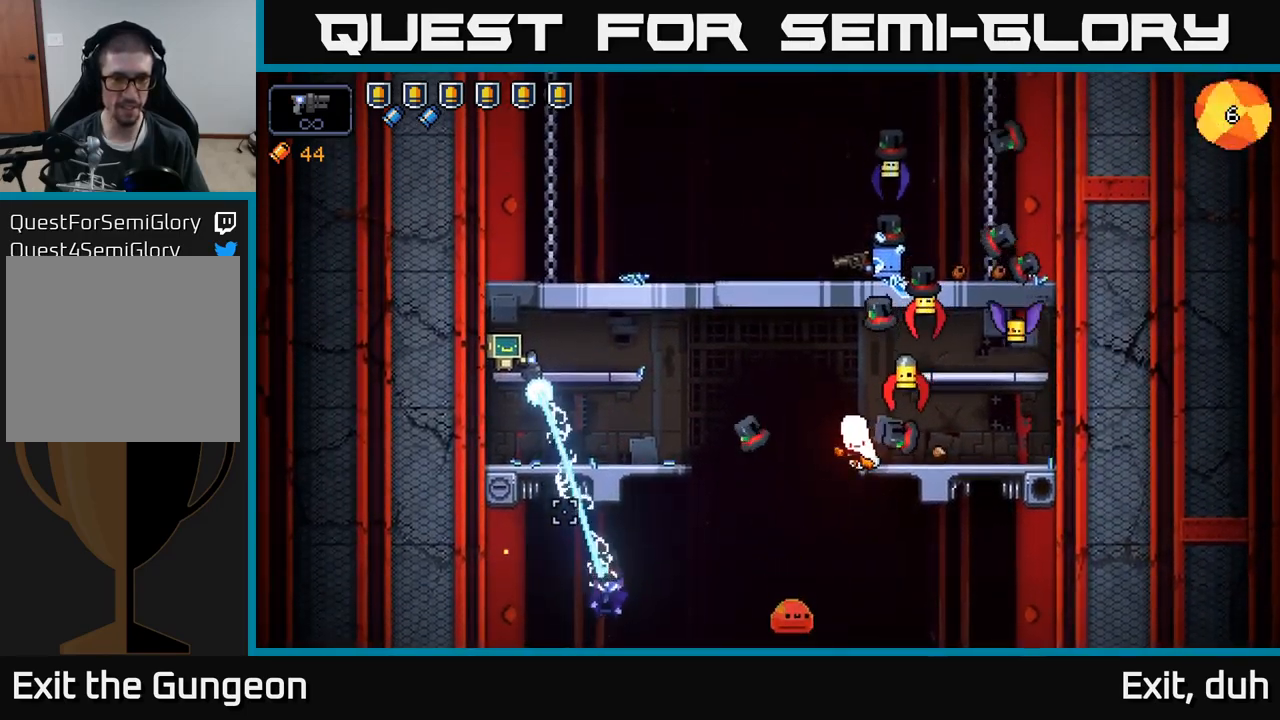
{"buttons": ["R2"], "left_stick": "right", "right_stick": "right", "events": [[350, "right_stick", "right"], [400, "left_stick", "right"]]}
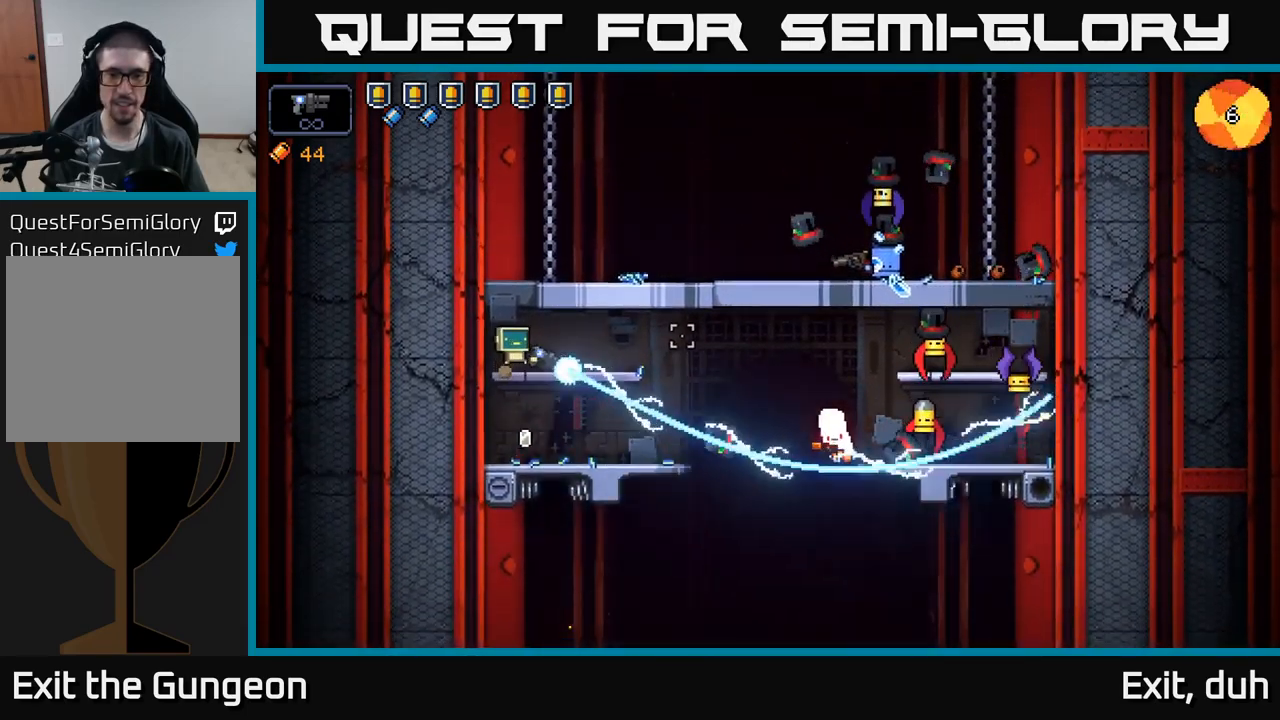
{"buttons": ["R2"], "left_stick": "right", "right_stick": "right", "events": [[166, "left_stick", "center"], [500, "left_stick", "right"]]}
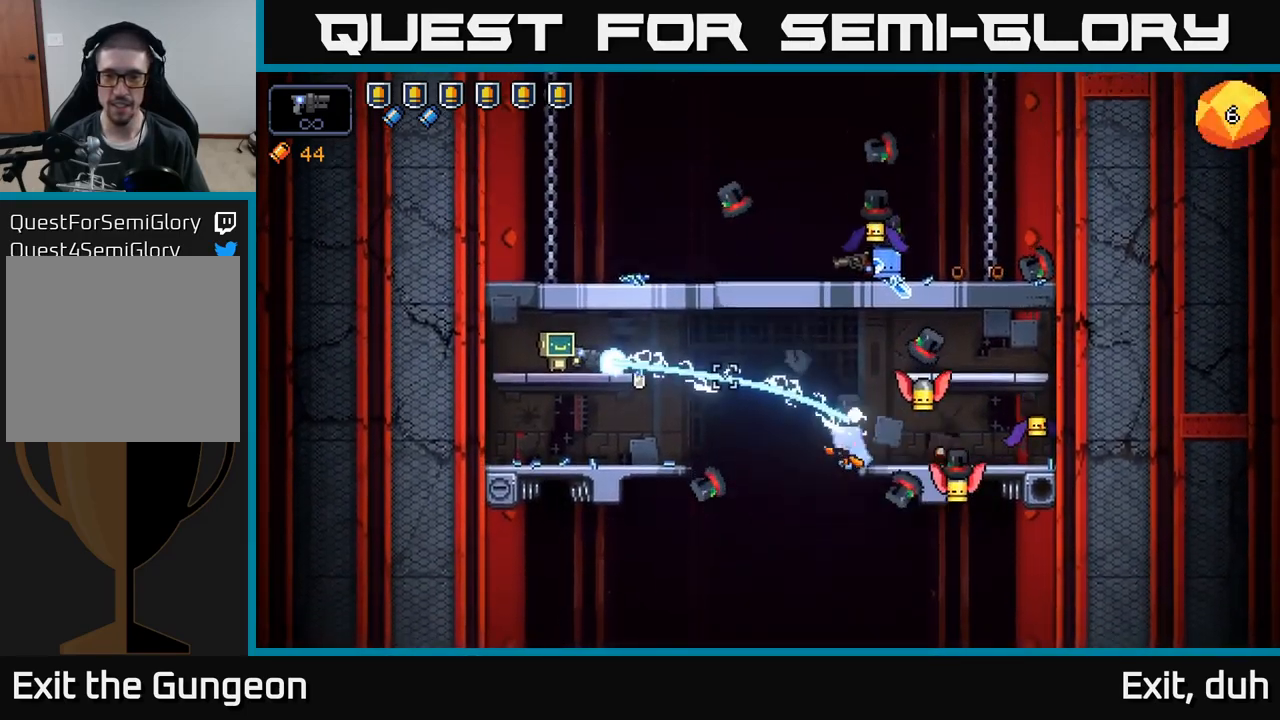
{"buttons": ["R2"], "left_stick": "left", "right_stick": "right", "events": [[183, "left_stick", "center"], [450, "left_stick", "left"]]}
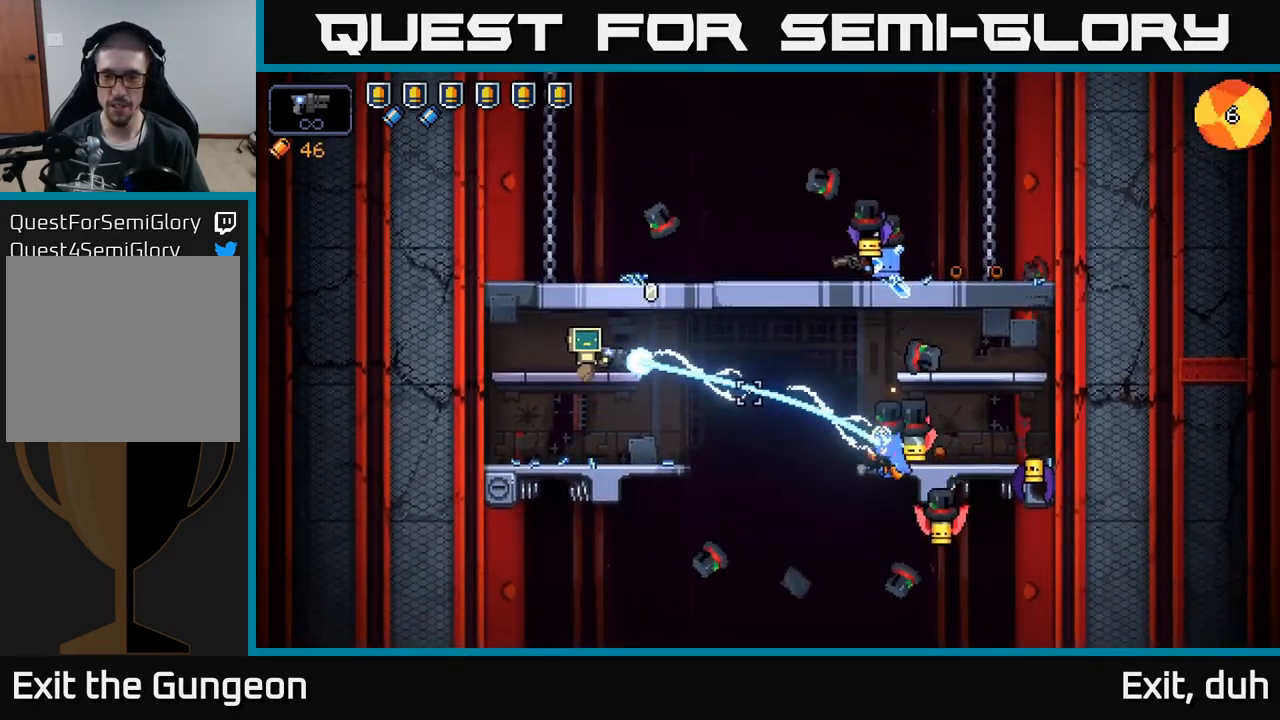
{"buttons": ["R2"], "left_stick": "center", "right_stick": "right", "events": [[183, "left_stick", "center"]]}
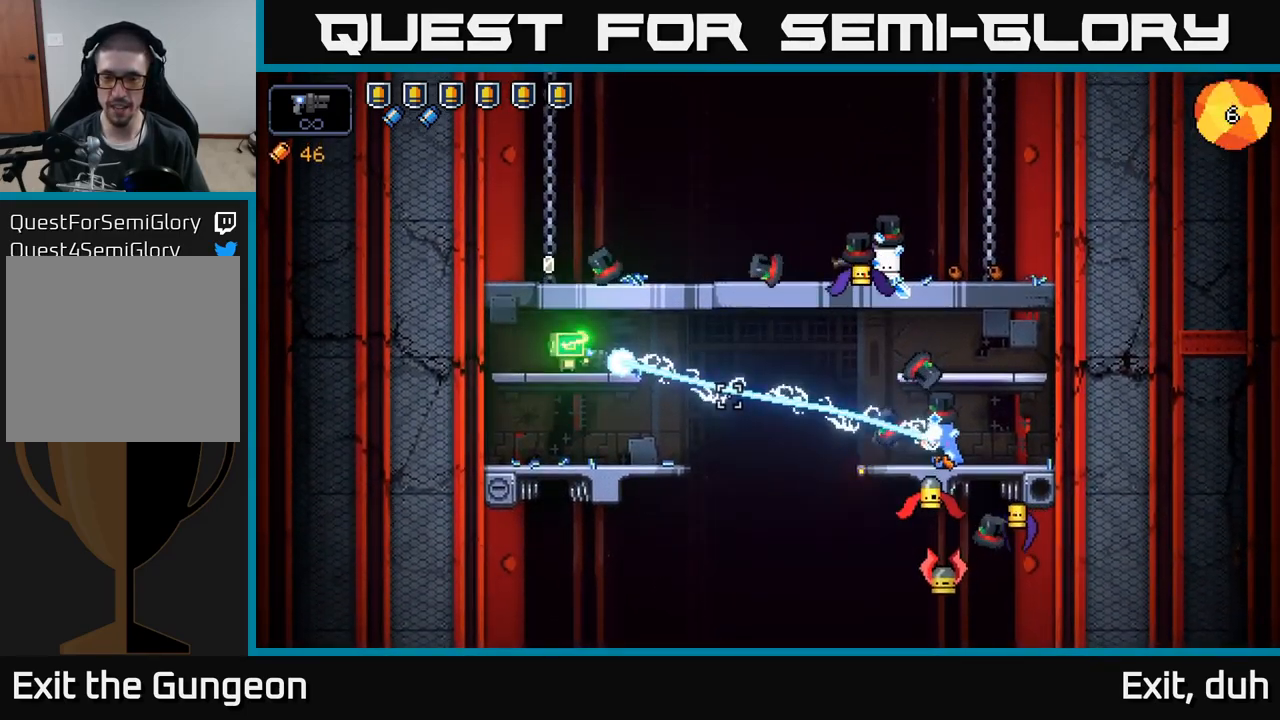
{"buttons": ["R2"], "left_stick": "center", "right_stick": "right", "events": [[33, "left_stick", "right"], [183, "left_stick", "center"], [233, "left_stick", "left"], [400, "left_stick", "center"]]}
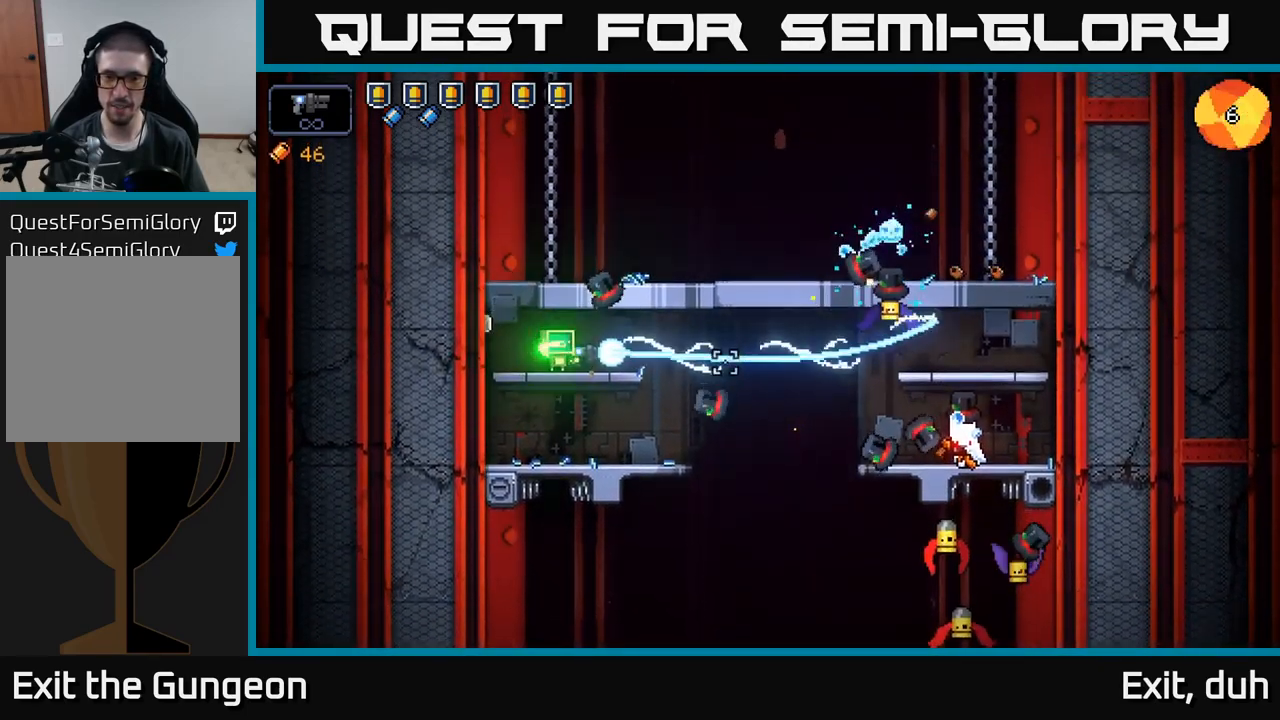
{"buttons": ["R2"], "left_stick": "center", "right_stick": "down-right", "events": [[200, "left_stick", "right"], [366, "right_stick", "down-right"], [466, "left_stick", "center"]]}
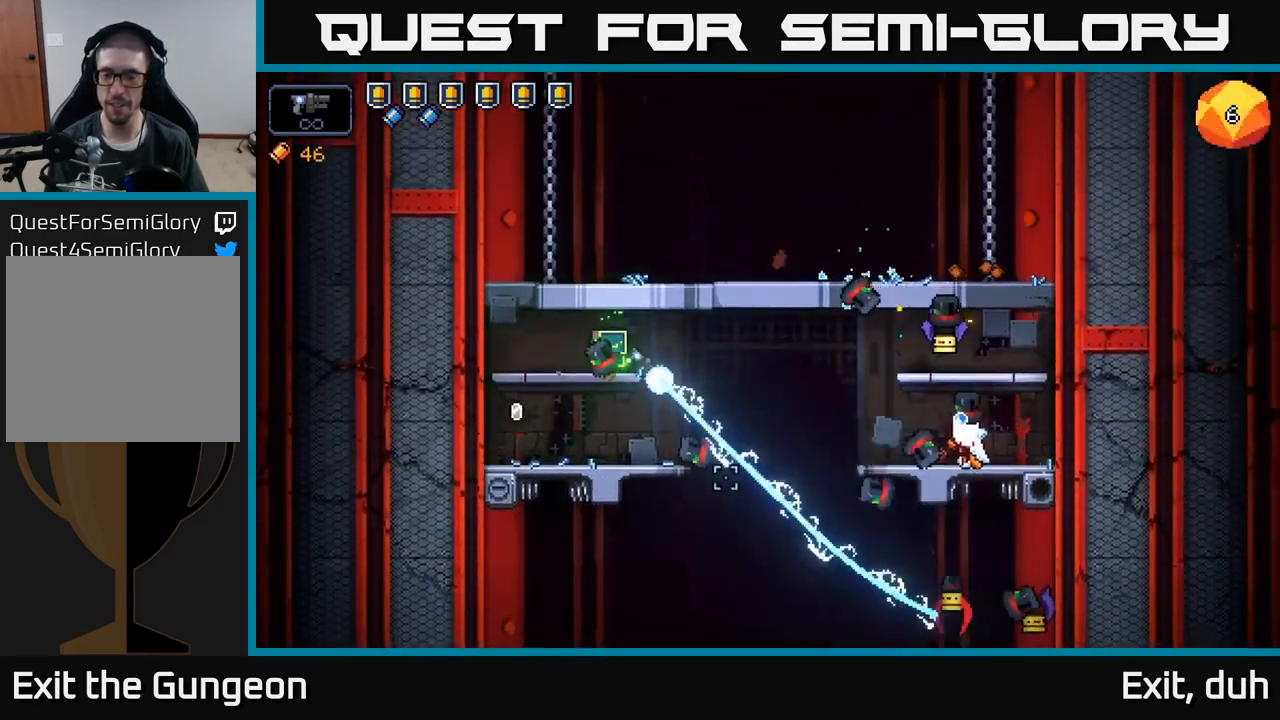
{"buttons": ["R2"], "left_stick": "center", "right_stick": "down-right", "events": []}
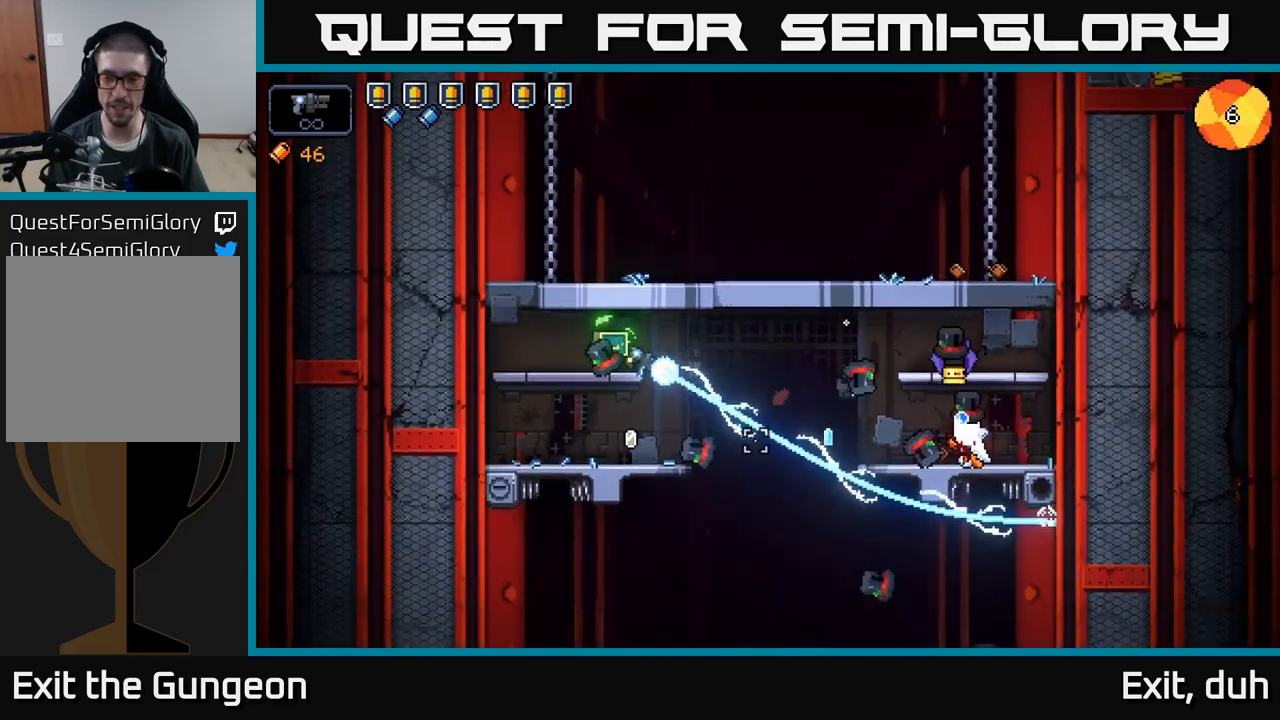
{"buttons": ["R2"], "left_stick": "center", "right_stick": "right", "events": [[100, "right_stick", "right"]]}
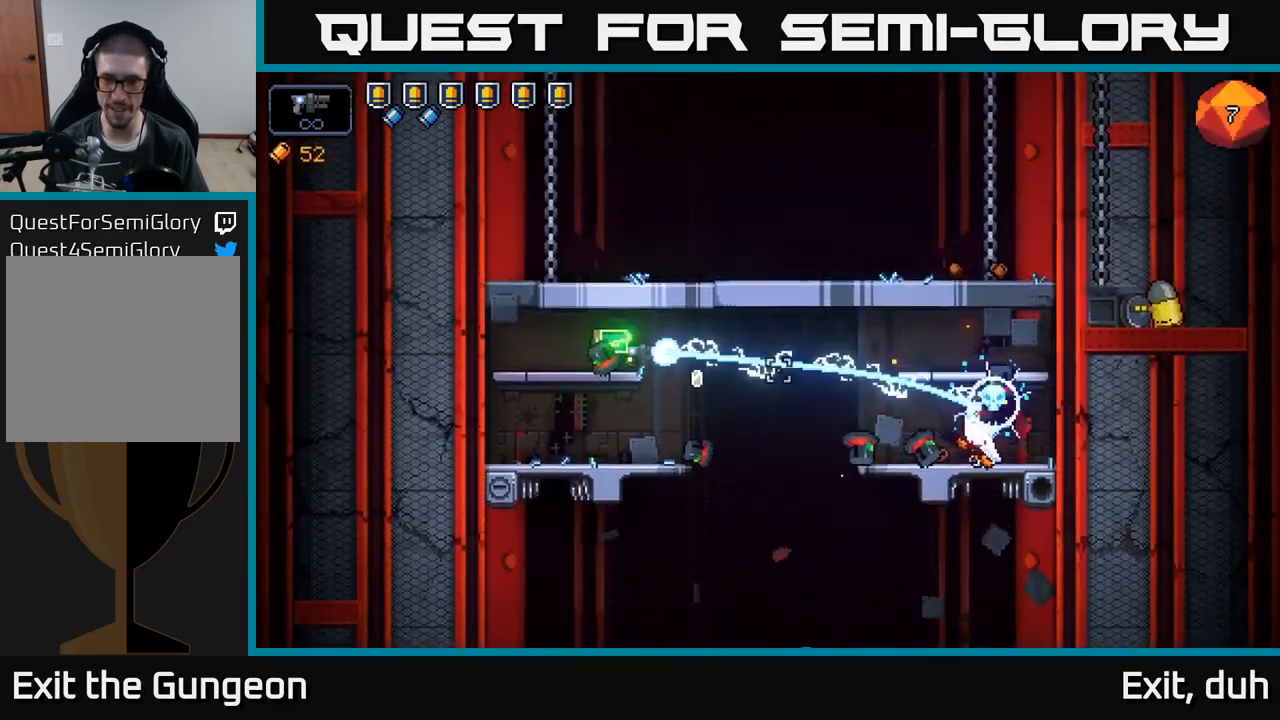
{"buttons": ["R2"], "left_stick": "center", "right_stick": "right", "events": []}
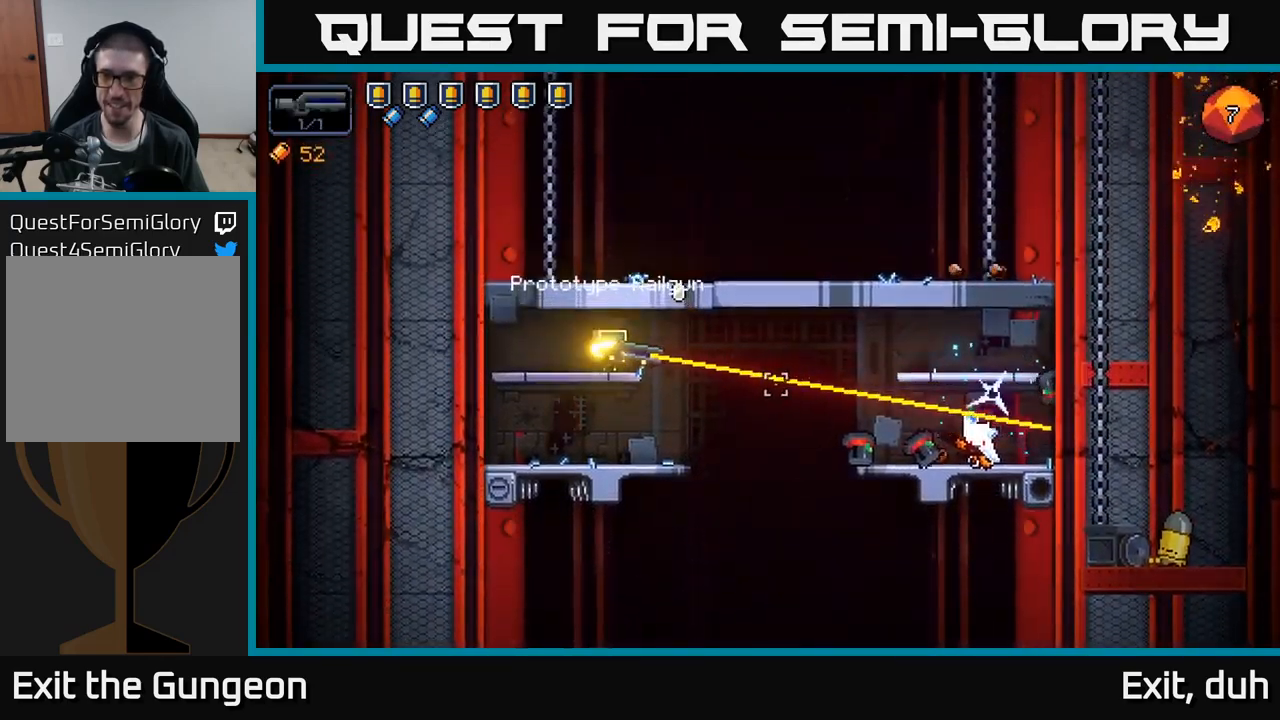
{"buttons": ["R2"], "left_stick": "center", "right_stick": "right", "events": []}
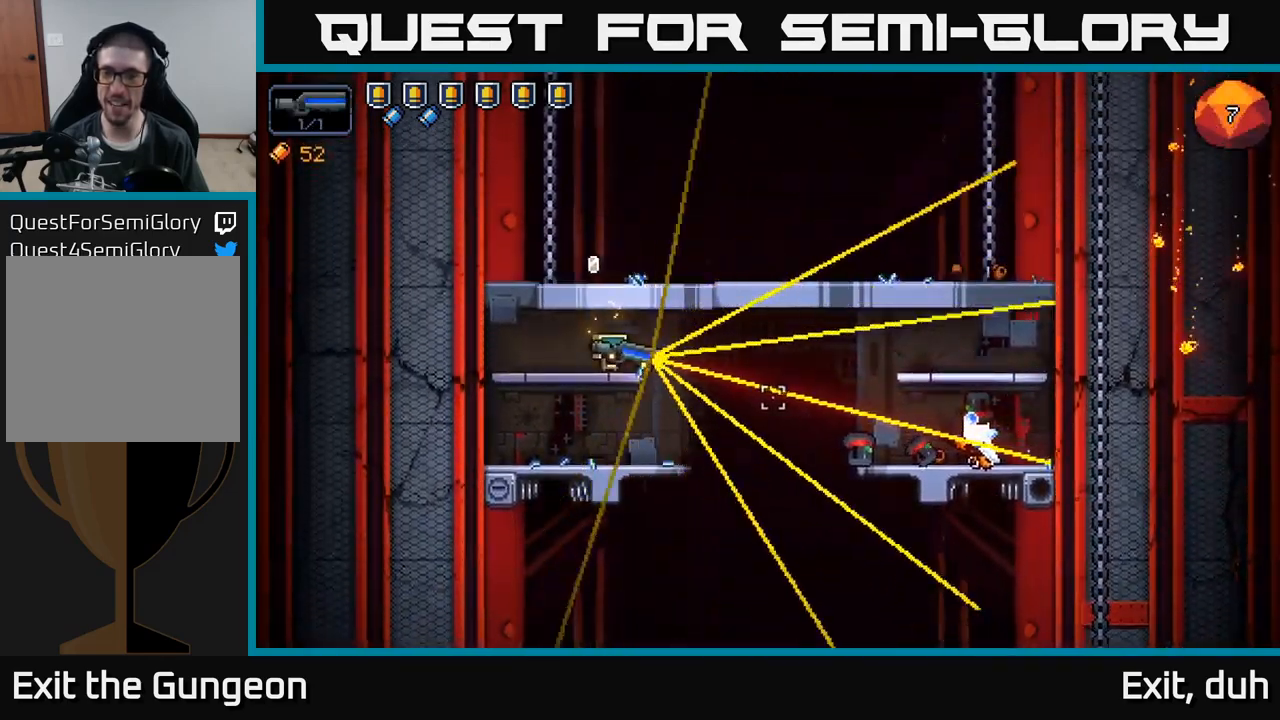
{"buttons": ["R2"], "left_stick": "center", "right_stick": "right", "events": [[400, "R2", "up"], [500, "R2", "down"]]}
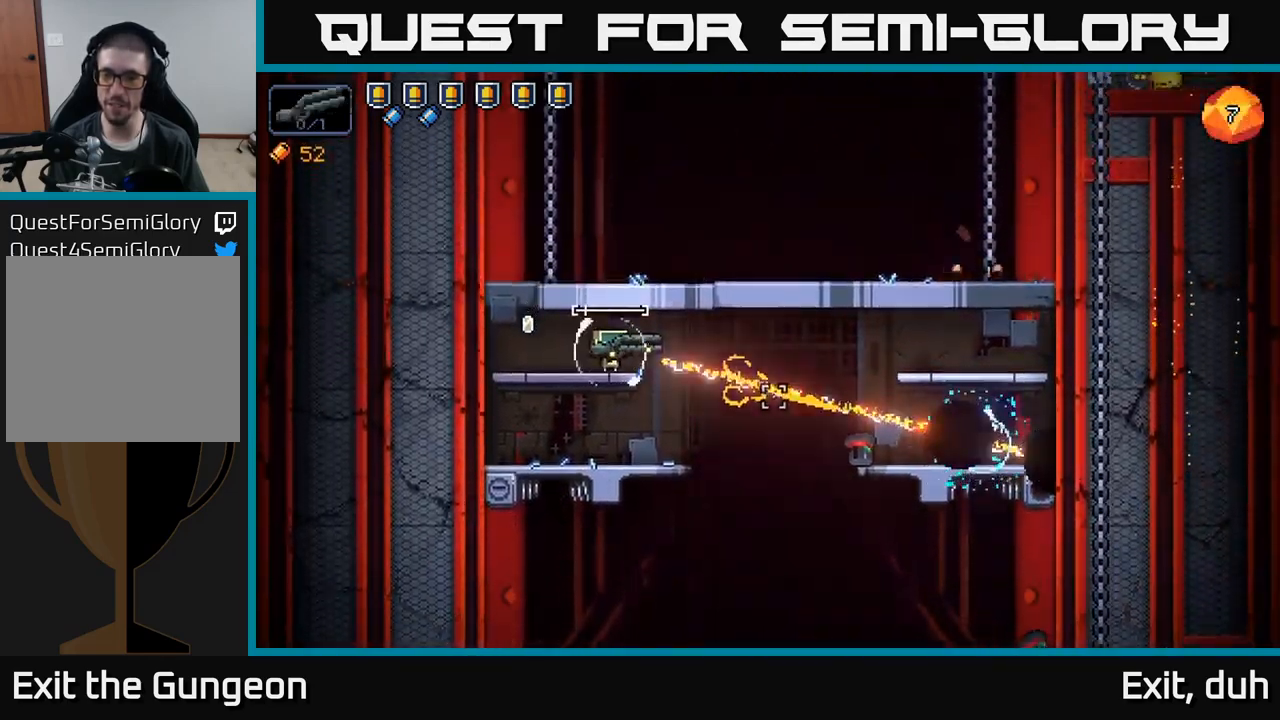
{"buttons": [], "left_stick": "right", "right_stick": "right", "events": [[117, "R2", "up"], [200, "left_stick", "right"], [250, "A", "down"], [417, "A", "up"]]}
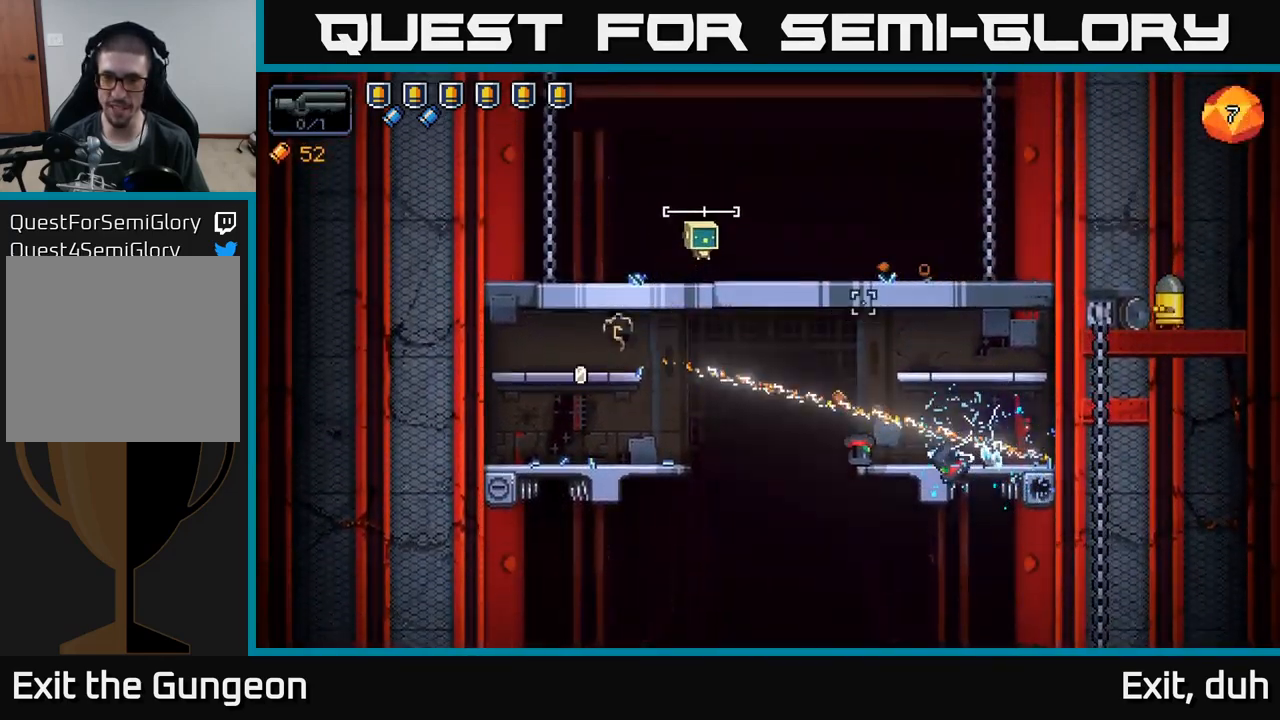
{"buttons": [], "left_stick": "right", "right_stick": "center", "events": [[333, "right_stick", "center"]]}